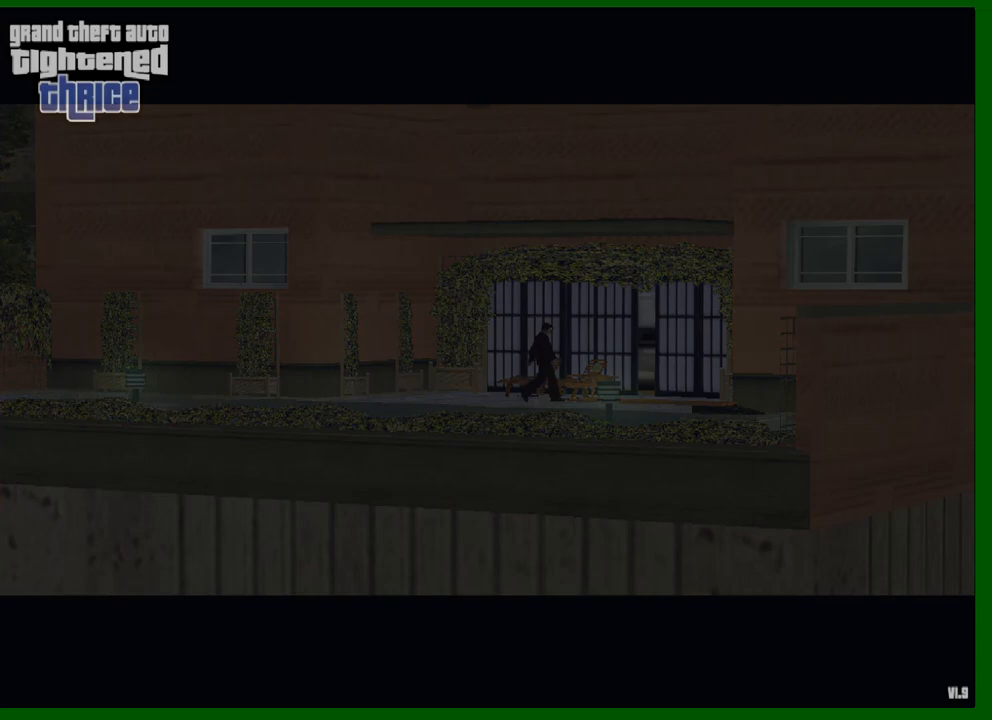
Gameplay with keyboard and mouse; each line is a JSON object with the keys and mouse buttons held at the frame after it. "events" lists presses ("down") and releases ("up") of "1", "2", "3", "4", "5", "a", "c", "caps_lock", "ctrl", "d", "down", "e", "escape", "f", "f1", "f2", "f3", "g", "h", "left", "q", "right", "s", "shift", "space", "tab", "up", "v", "w", "x", "y", "z", "mouse_left", "mouse_middle", "mouse_right", "mouse_wheel_up" and "mouse_wheel_down" between this image and that frame as [ms after this image, input, new state], when the widget could be followed in between. "mouse_left", "mouse_middle", "mouse_right", "mouse_wheel_up", "mouse_wheel_down" = the "left", "middle", "right", "wheel_up", "wheel_down" buttons of the "mouse" list. No other keys are recorded. "mouse_move" is the direction in which the mouse moves at that frame (one of eight, or "still"), when it could be read.
{"keys": [], "mouse": [], "mouse_move": "still", "events": []}
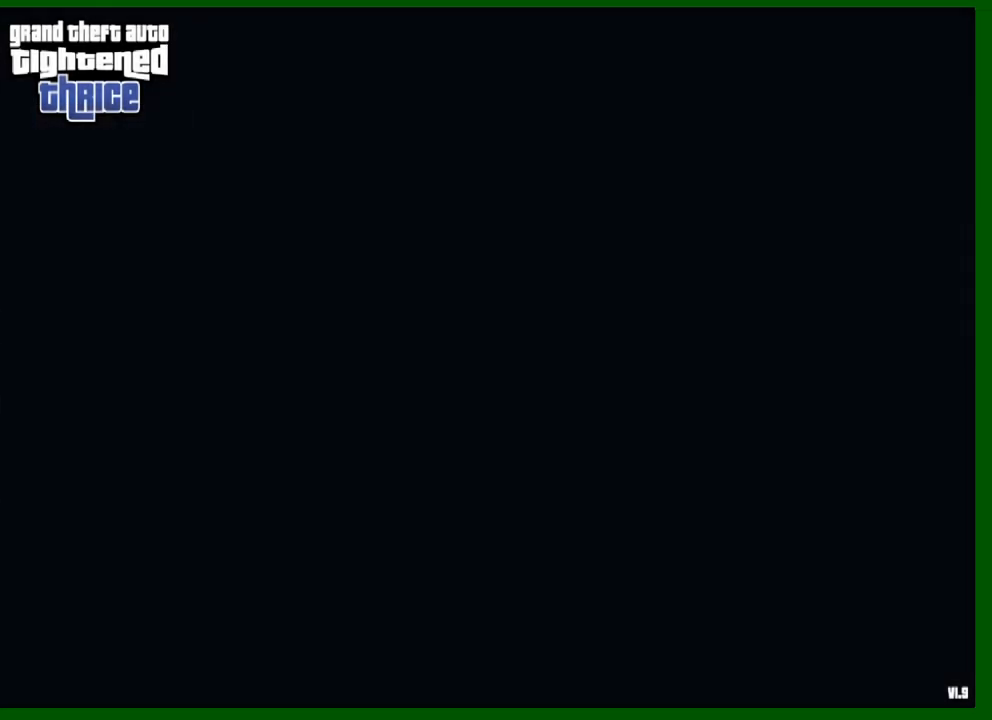
{"keys": [], "mouse": [], "mouse_move": "still", "events": []}
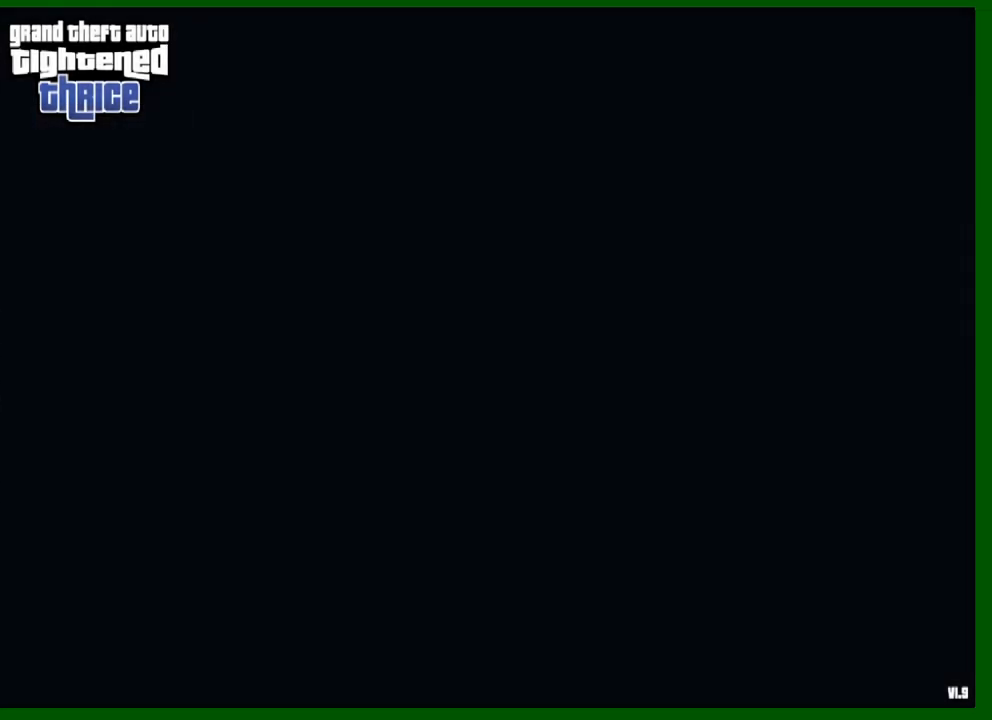
{"keys": ["w"], "mouse": [], "mouse_move": "still", "events": [[317, "w", "down"]]}
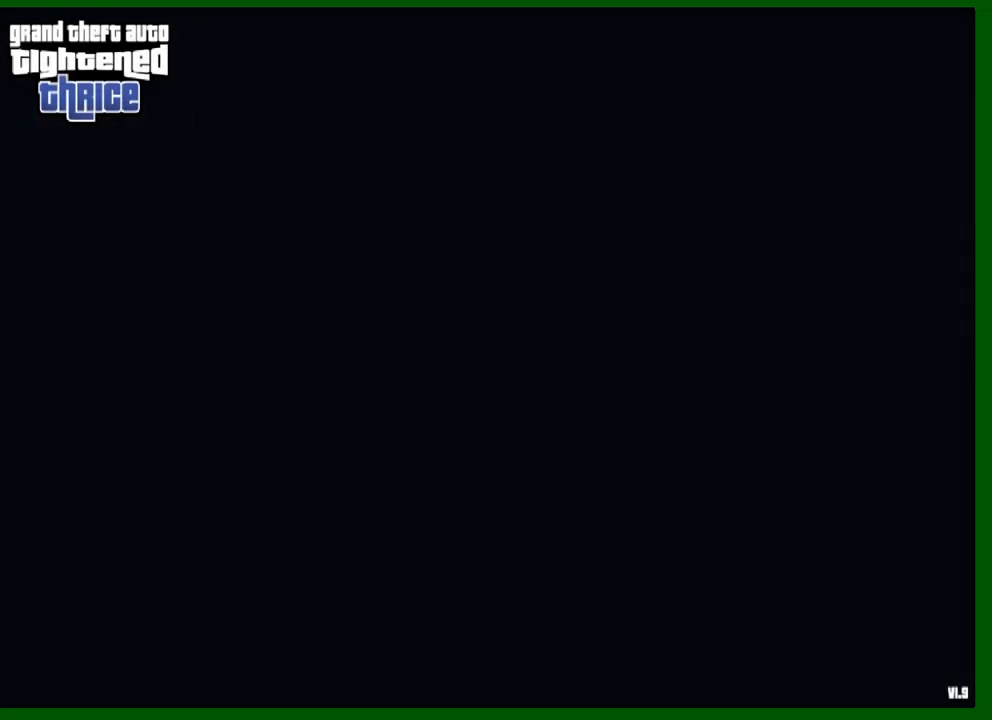
{"keys": ["a", "w"], "mouse": [], "mouse_move": "left", "events": [[383, "a", "down"]]}
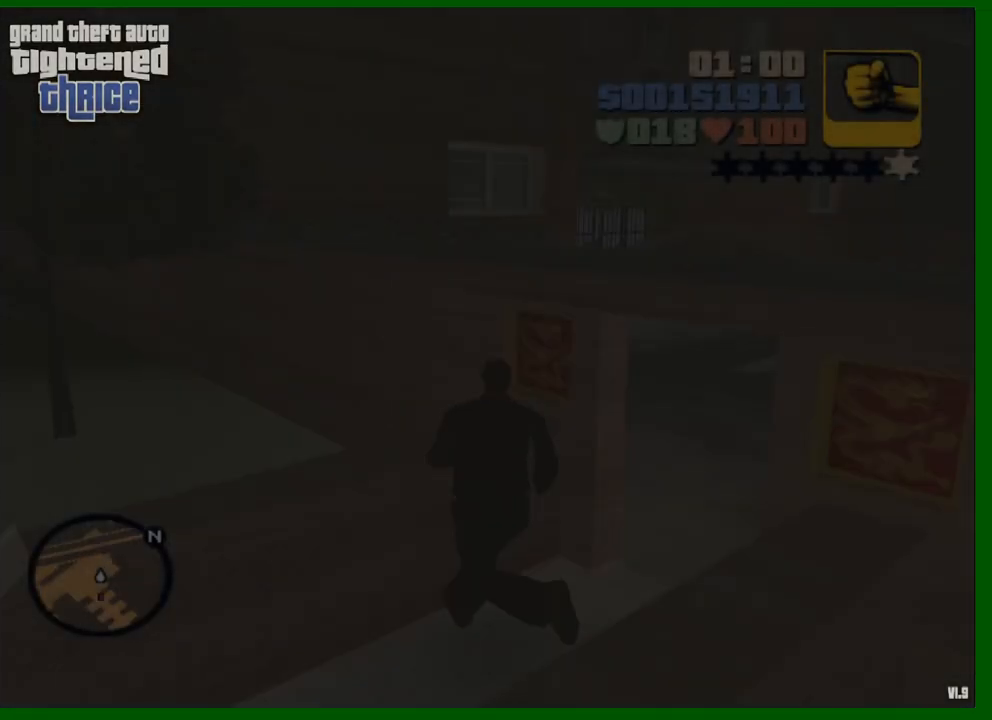
{"keys": ["shift", "w"], "mouse": [], "mouse_move": "right", "events": [[167, "shift", "down"], [300, "a", "up"]]}
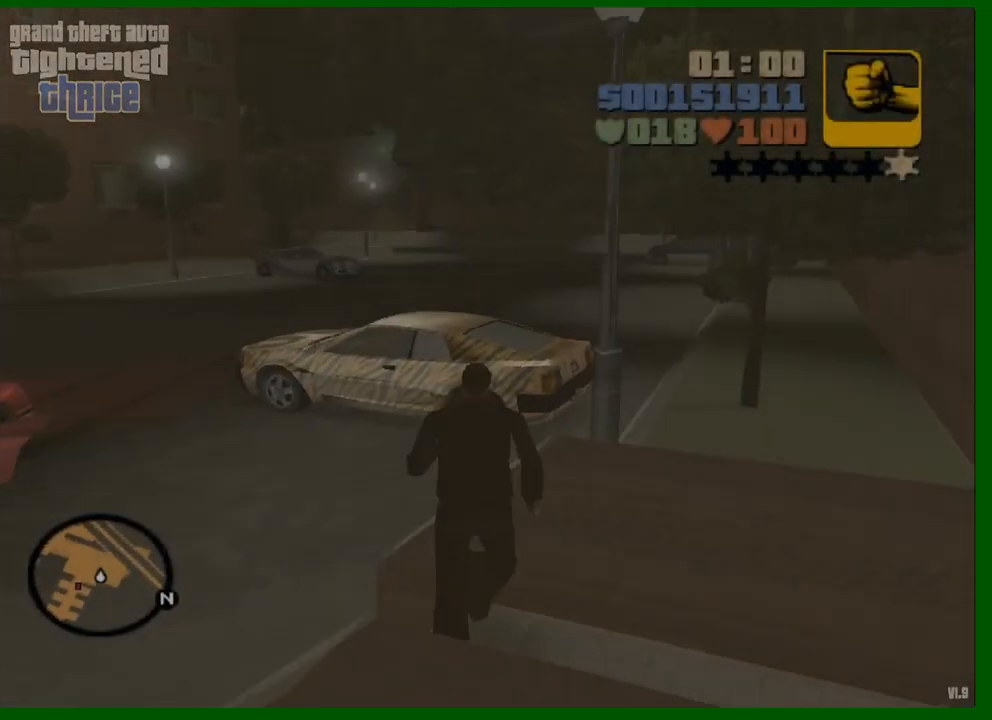
{"keys": ["w"], "mouse": ["left"], "mouse_move": "right", "events": [[367, "shift", "up"], [467, "mouse_left", "down"]]}
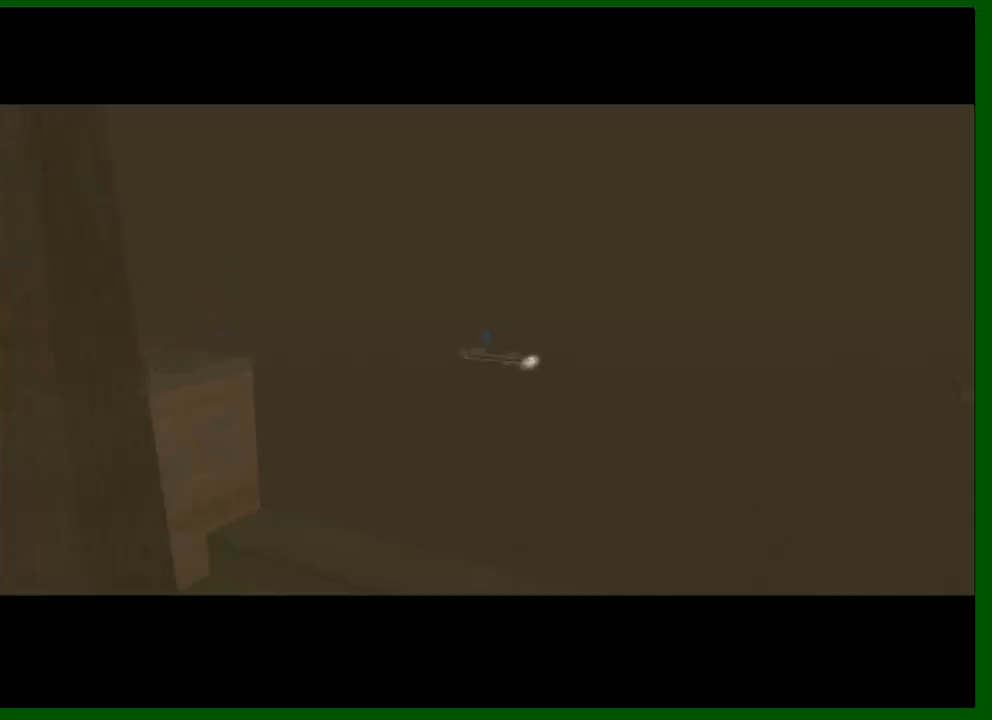
{"keys": ["w"], "mouse": [], "mouse_move": "still", "events": [[50, "mouse_left", "up"], [100, "f", "down"], [100, "shift", "down"], [200, "f", "up"], [433, "shift", "up"]]}
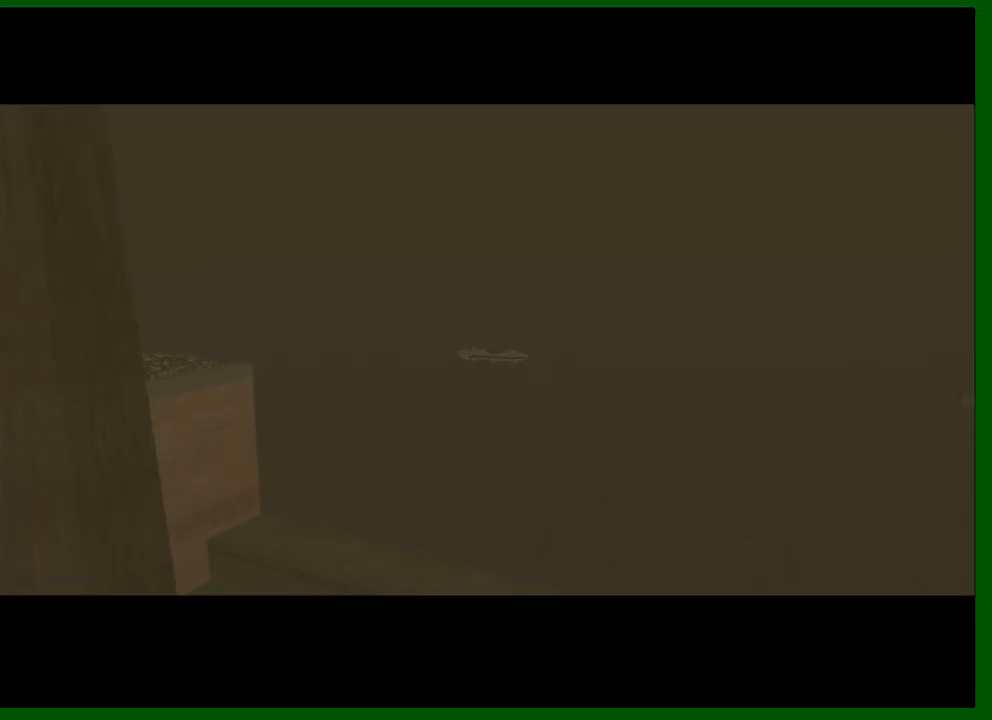
{"keys": [], "mouse": [], "mouse_move": "still", "events": [[33, "w", "up"]]}
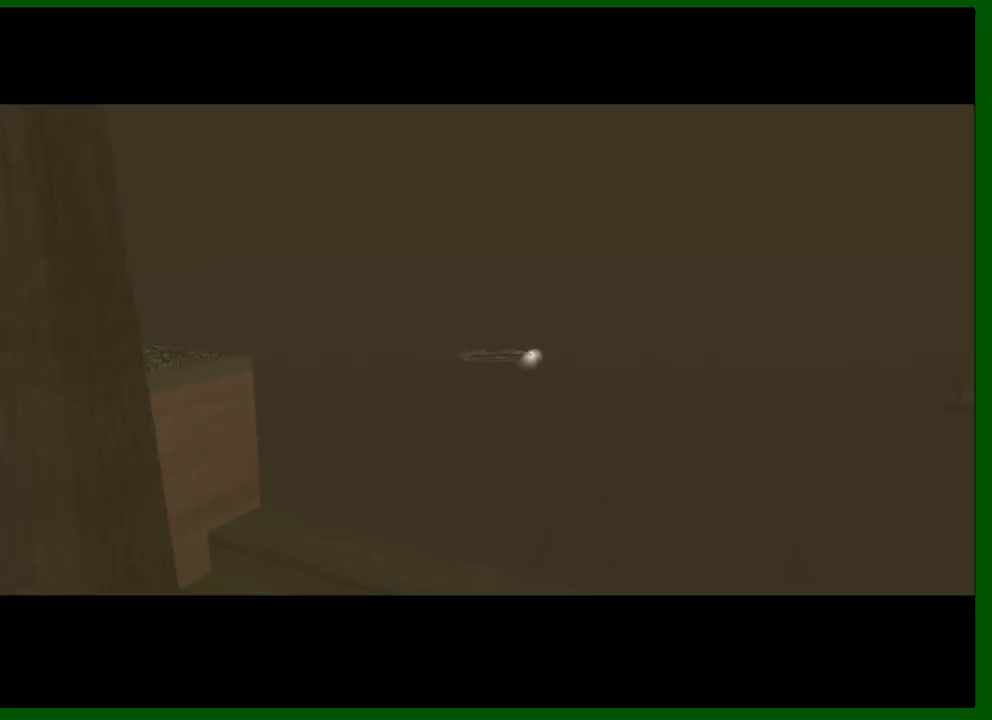
{"keys": [], "mouse": [], "mouse_move": "still", "events": []}
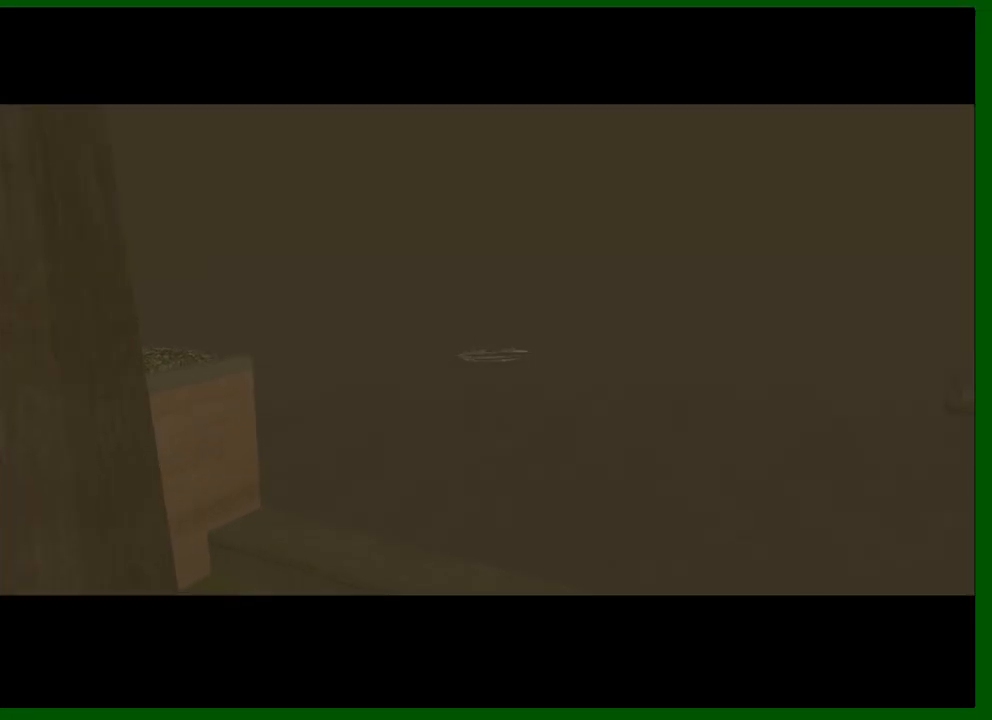
{"keys": [], "mouse": [], "mouse_move": "still", "events": []}
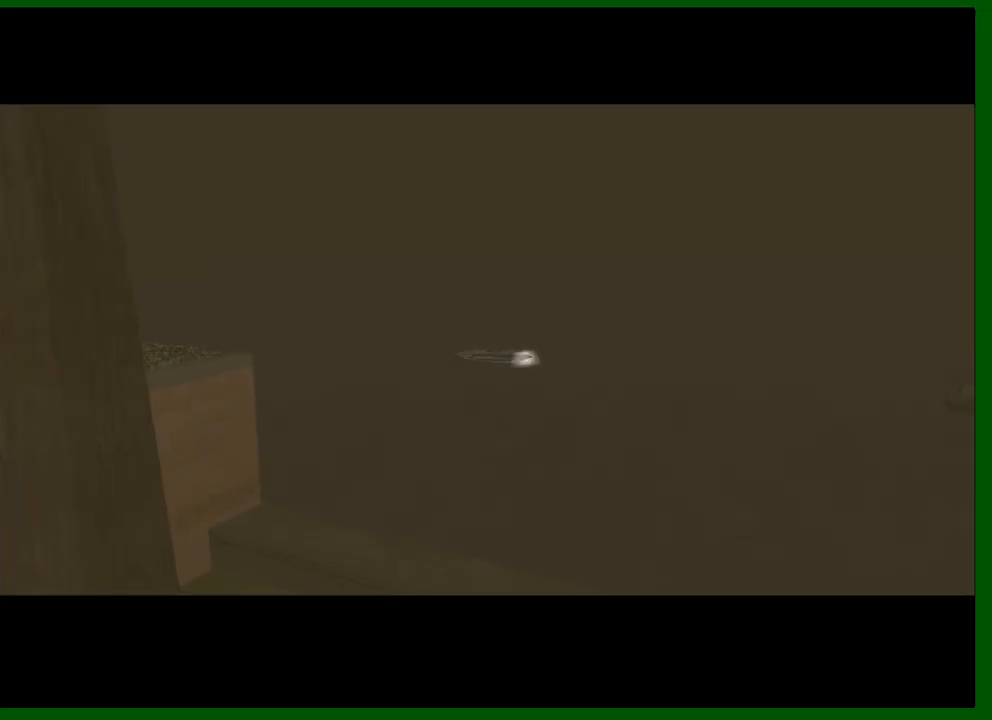
{"keys": [], "mouse": [], "mouse_move": "still", "events": []}
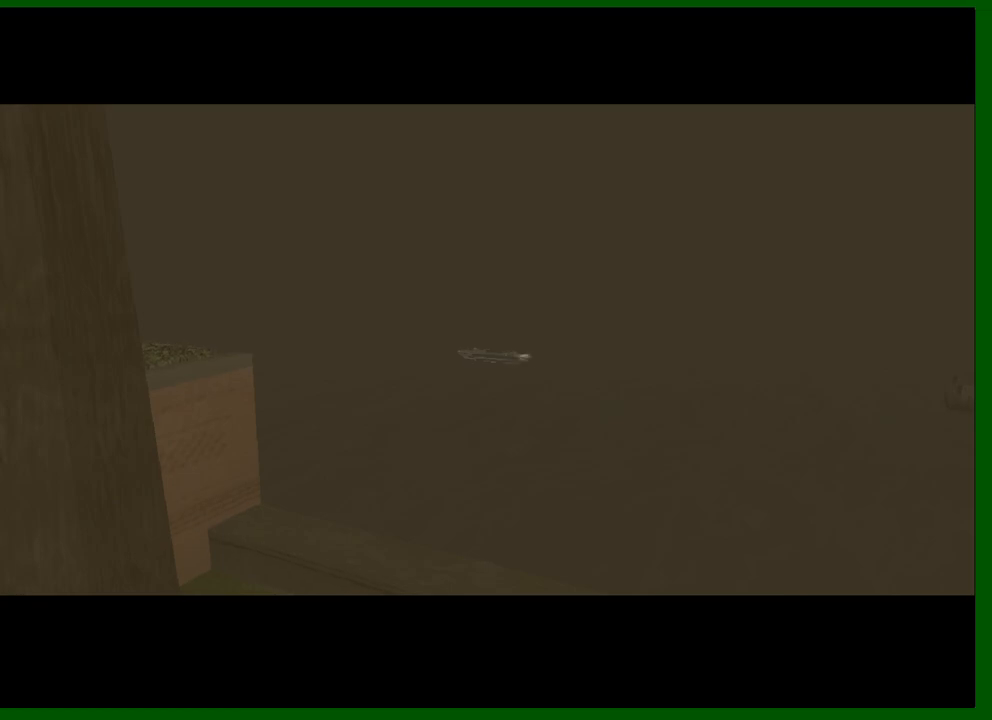
{"keys": [], "mouse": [], "mouse_move": "still", "events": []}
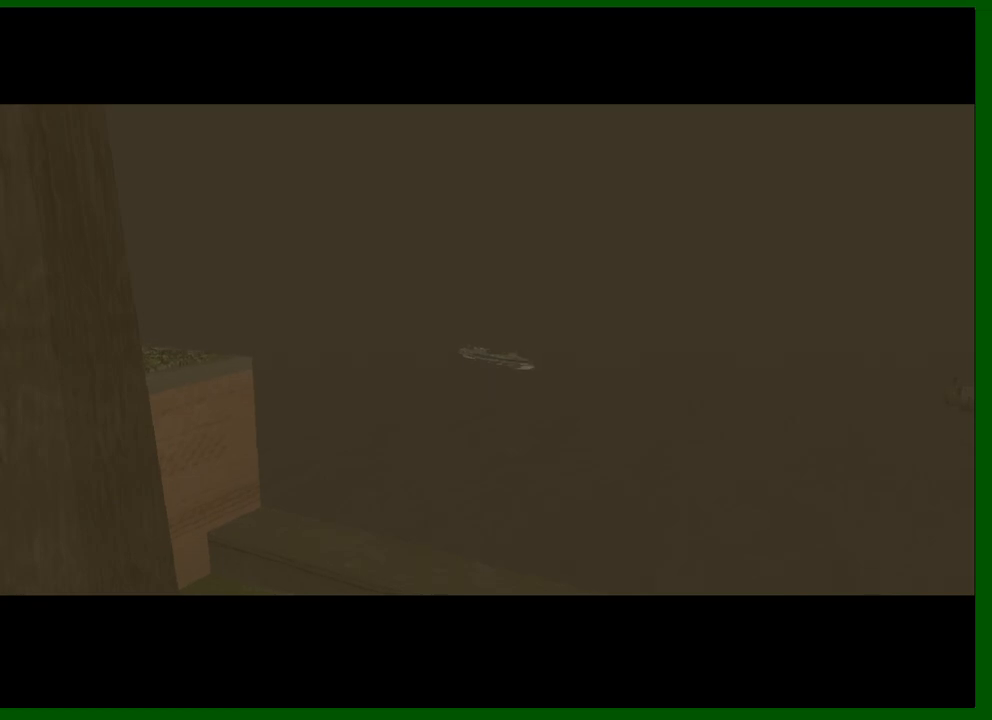
{"keys": [], "mouse": [], "mouse_move": "still", "events": []}
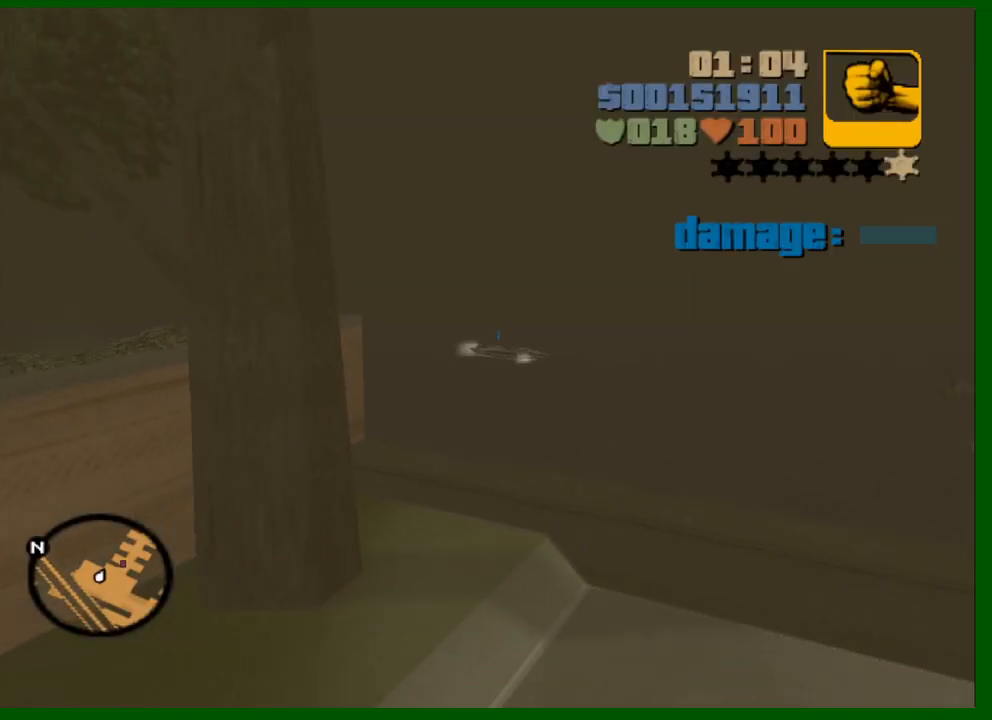
{"keys": ["d"], "mouse": [], "mouse_move": "right", "events": [[167, "s", "down"], [217, "d", "down"], [350, "s", "up"]]}
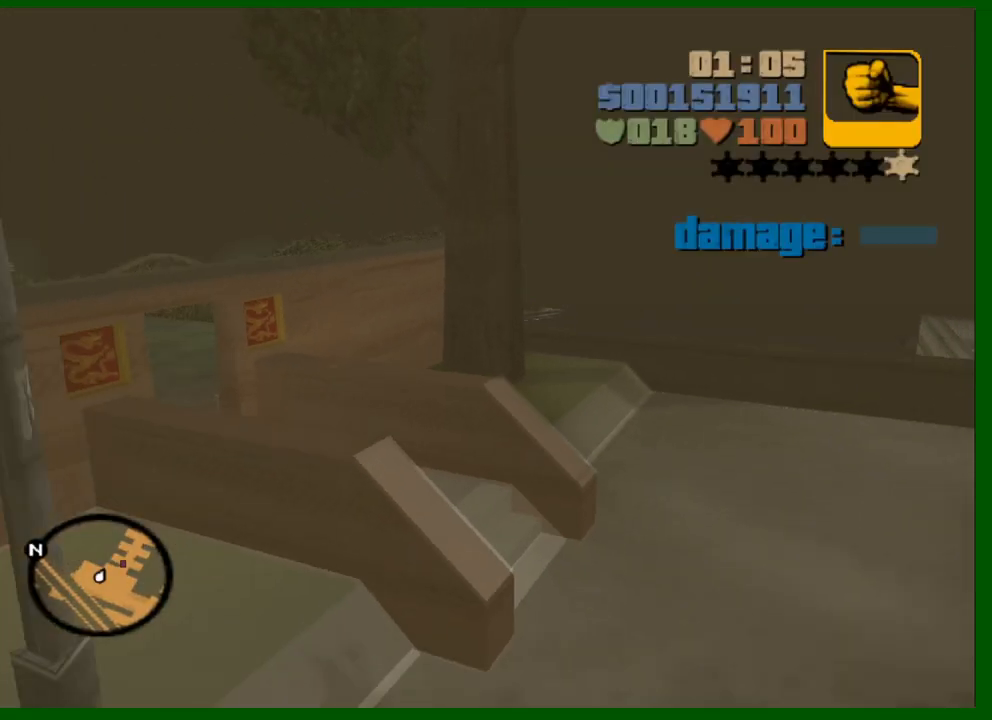
{"keys": ["shift", "w"], "mouse": [], "mouse_move": "still", "events": [[50, "w", "down"], [183, "shift", "down"], [467, "d", "up"]]}
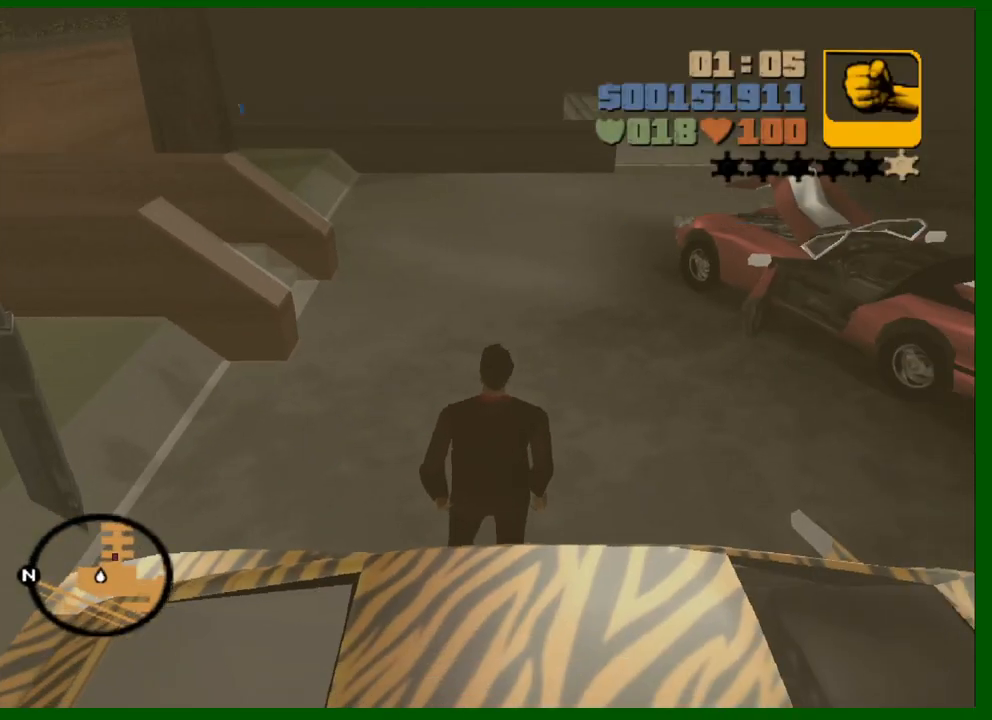
{"keys": ["shift", "w"], "mouse": [], "mouse_move": "still", "events": []}
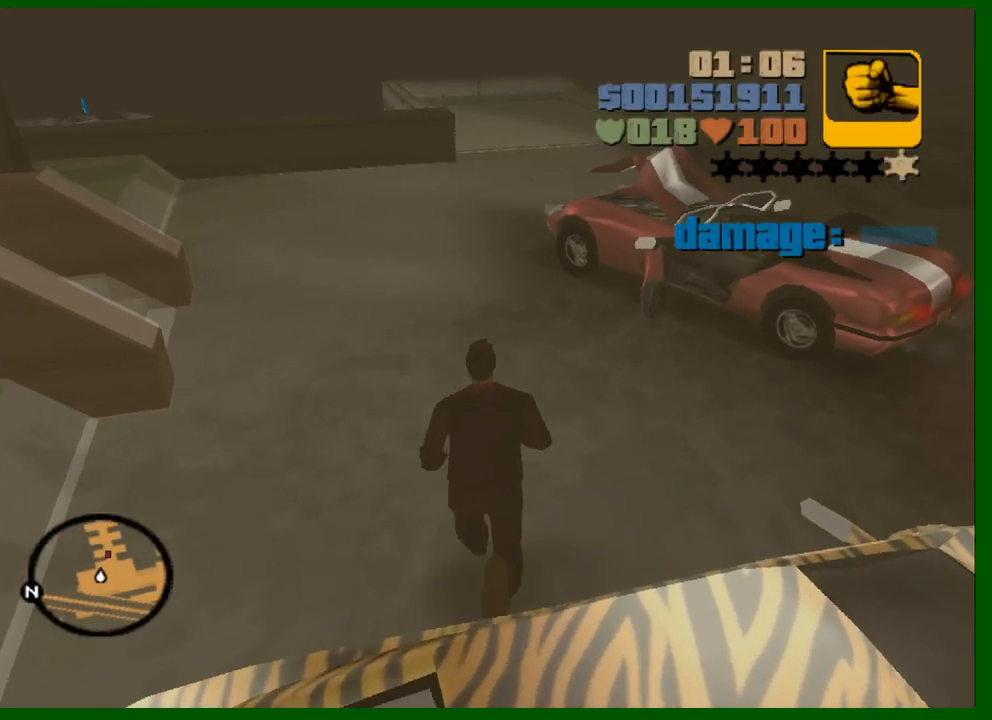
{"keys": ["shift", "w"], "mouse": [], "mouse_move": "still", "events": []}
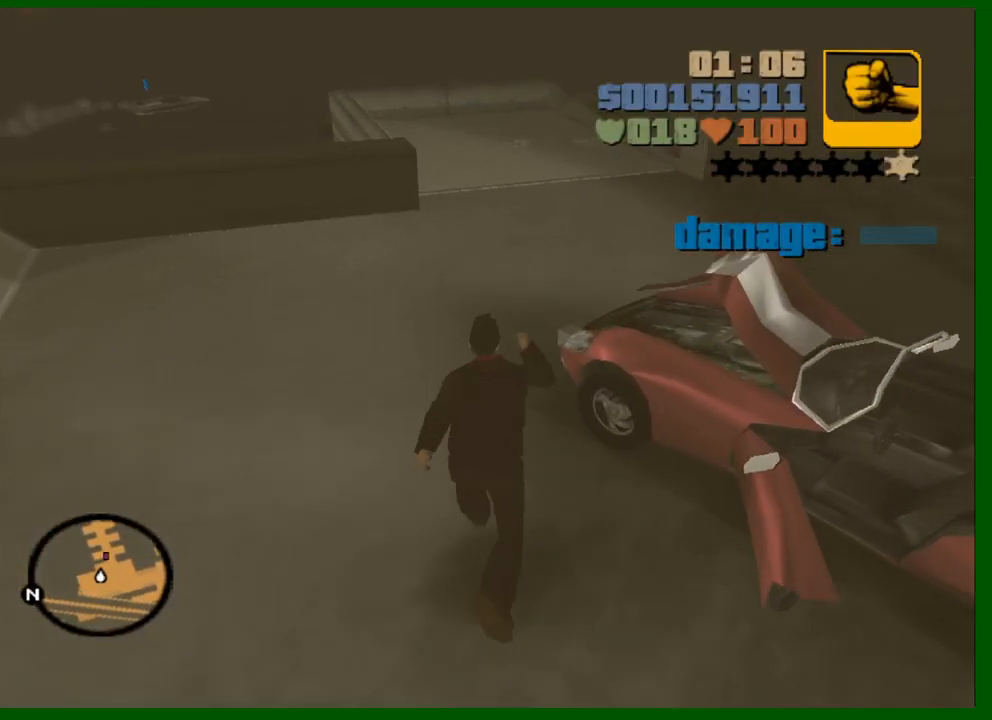
{"keys": ["shift", "w"], "mouse": [], "mouse_move": "right", "events": []}
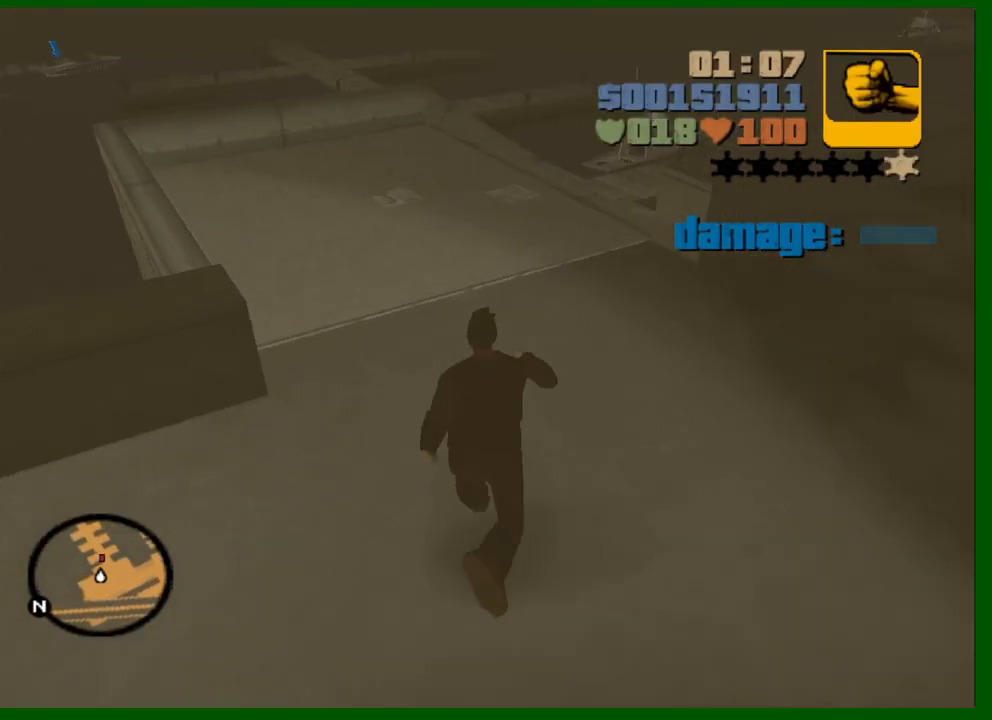
{"keys": ["shift", "w"], "mouse": [], "mouse_move": "right", "events": []}
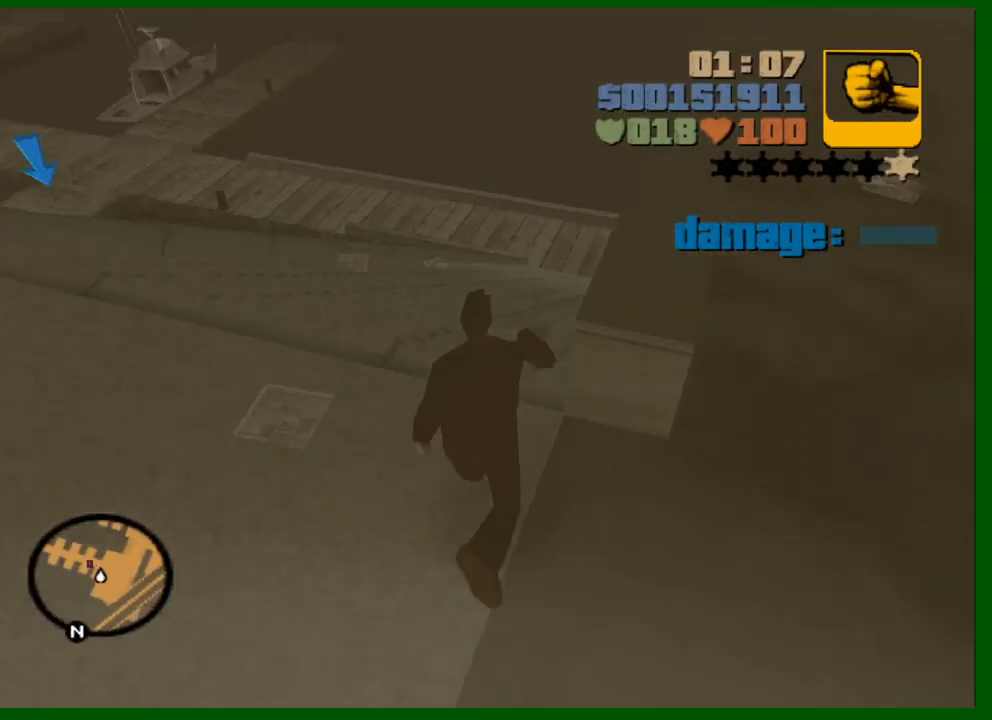
{"keys": ["shift", "w"], "mouse": [], "mouse_move": "still", "events": []}
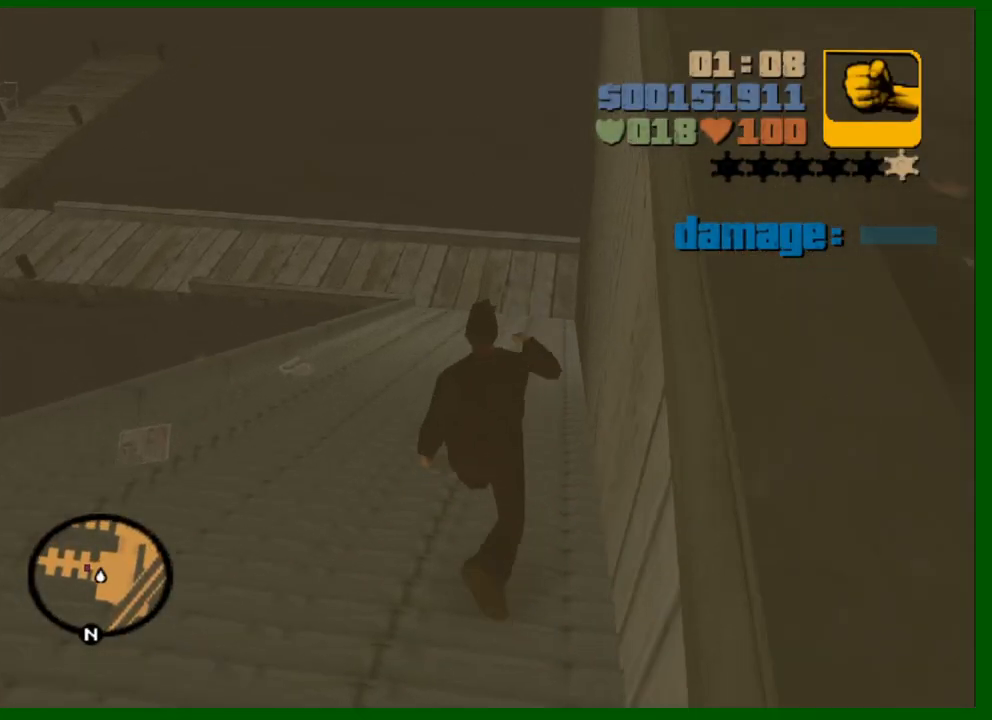
{"keys": ["shift", "w"], "mouse": [], "mouse_move": "still", "events": []}
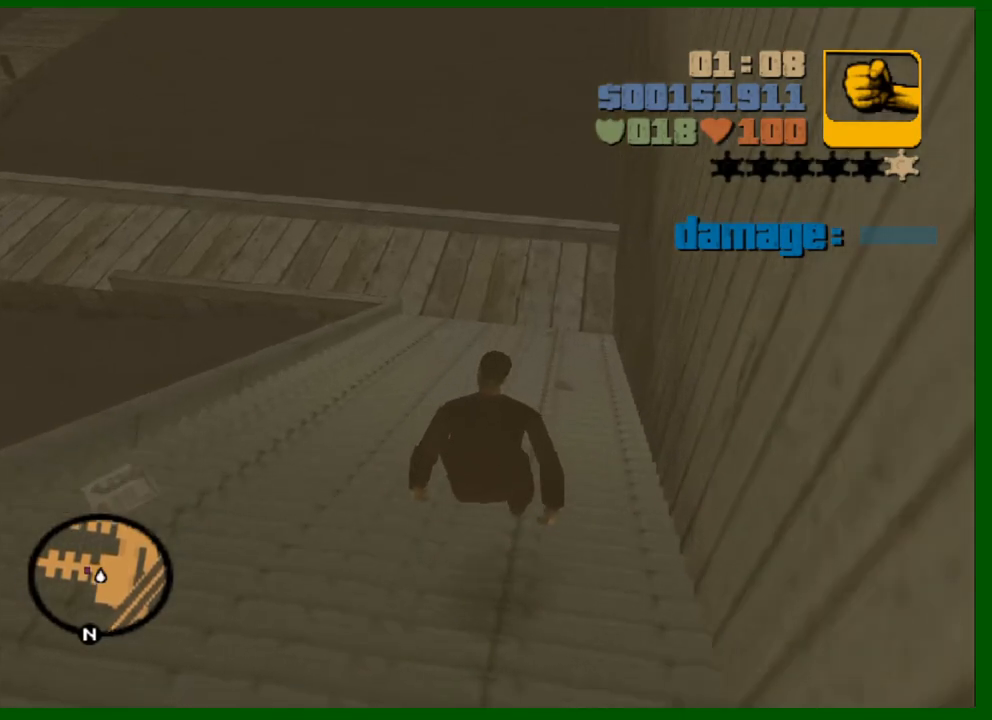
{"keys": ["shift", "w"], "mouse": [], "mouse_move": "still", "events": []}
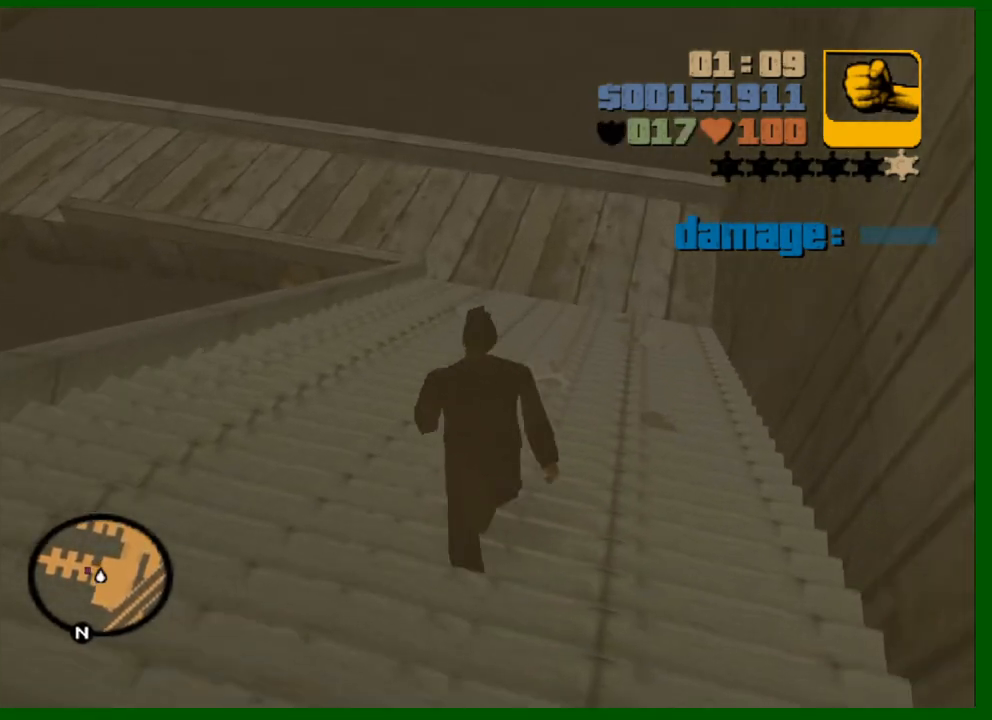
{"keys": ["shift", "w"], "mouse": [], "mouse_move": "still", "events": []}
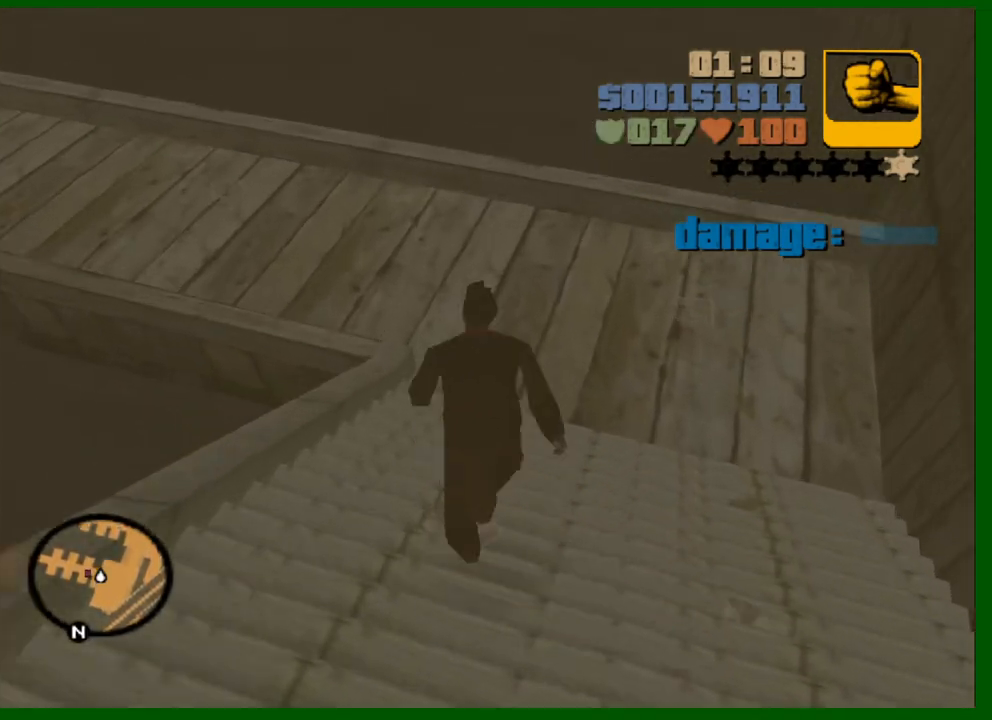
{"keys": ["a", "shift", "w"], "mouse": [], "mouse_move": "left", "events": [[233, "a", "down"]]}
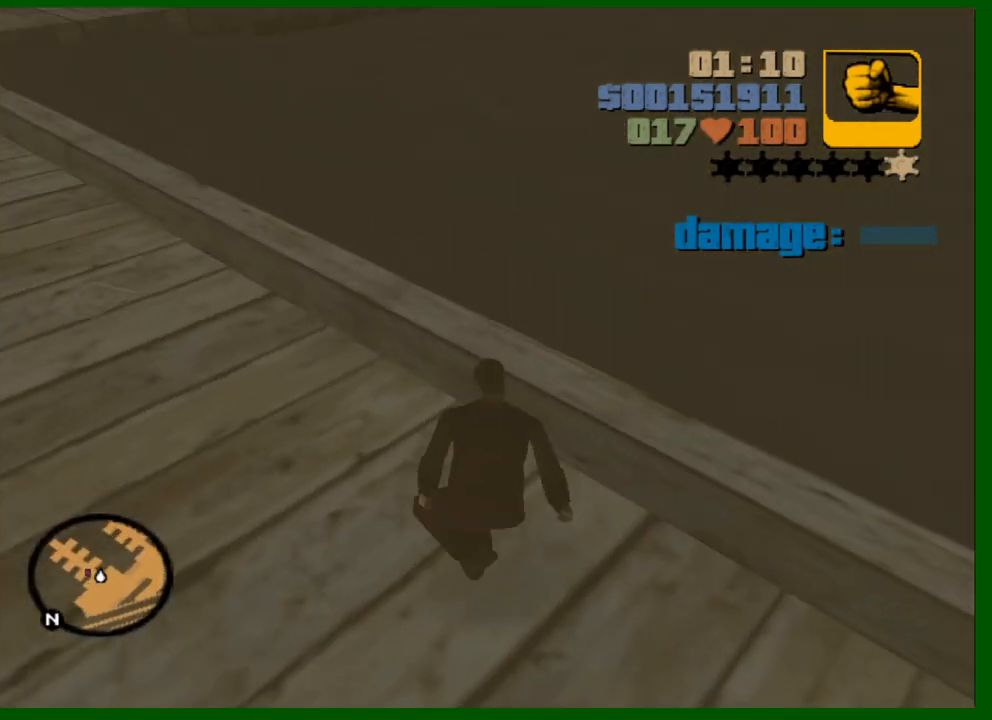
{"keys": ["a", "shift", "w"], "mouse": [], "mouse_move": "right", "events": []}
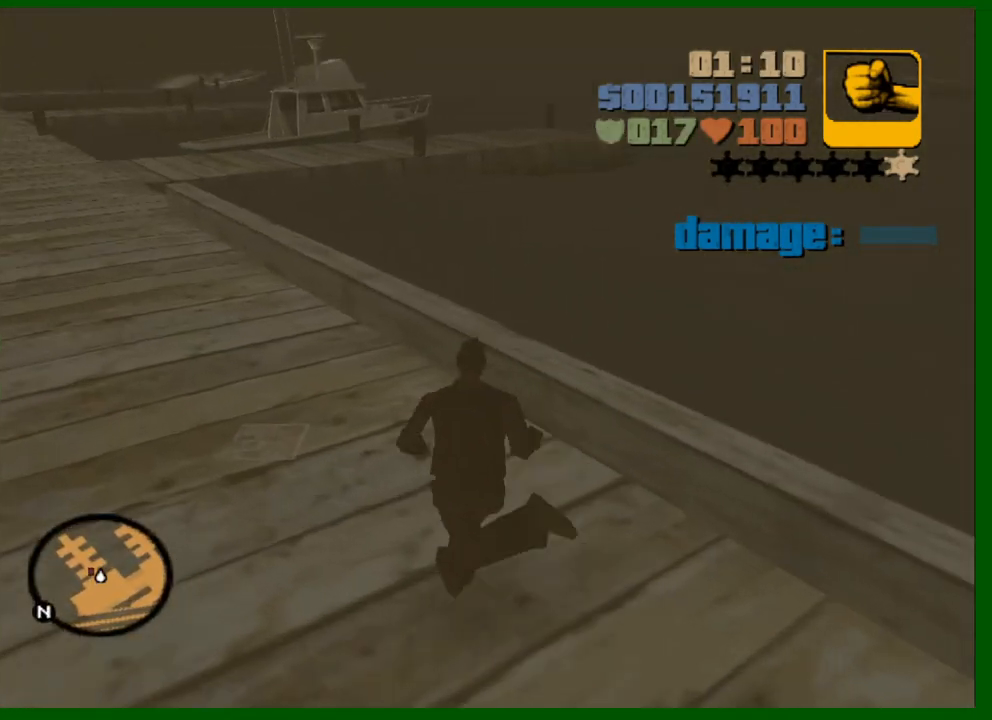
{"keys": ["a", "shift", "w"], "mouse": [], "mouse_move": "right", "events": [[317, "e", "down"], [400, "e", "up"]]}
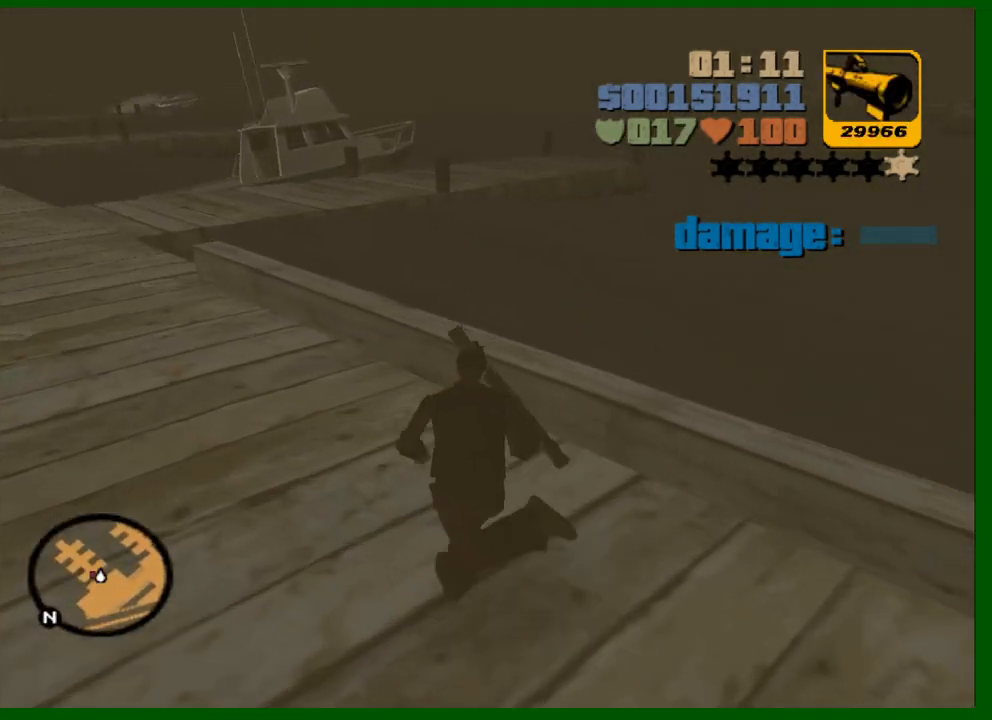
{"keys": ["a", "shift", "w"], "mouse": [], "mouse_move": "still", "events": []}
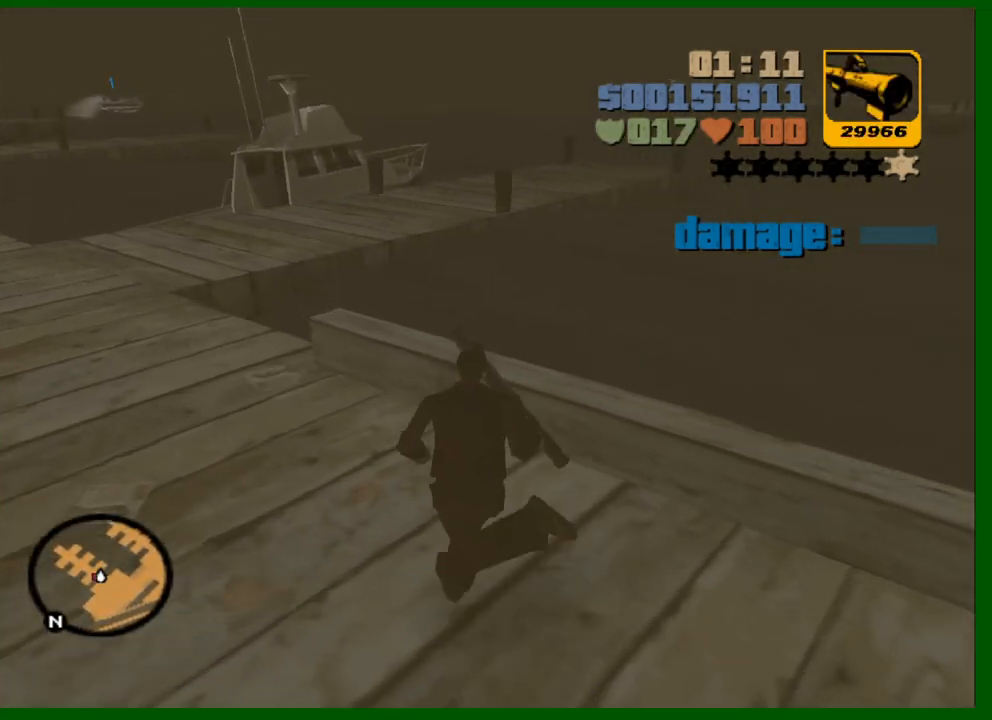
{"keys": ["a", "shift", "w"], "mouse": [], "mouse_move": "still", "events": []}
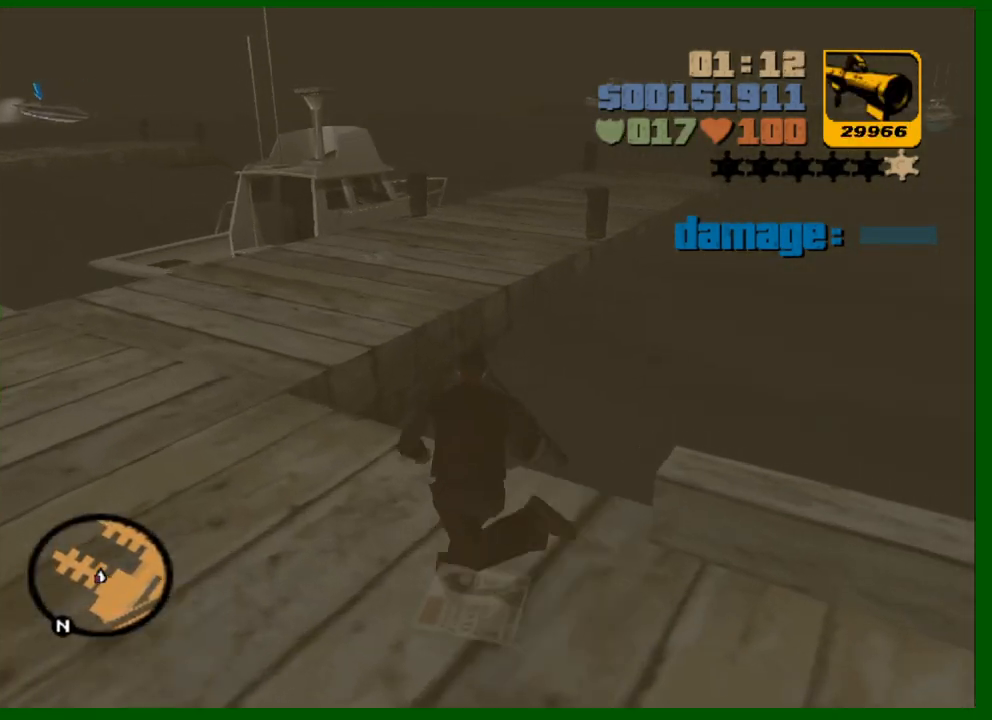
{"keys": ["shift", "w"], "mouse": [], "mouse_move": "still", "events": [[450, "a", "up"]]}
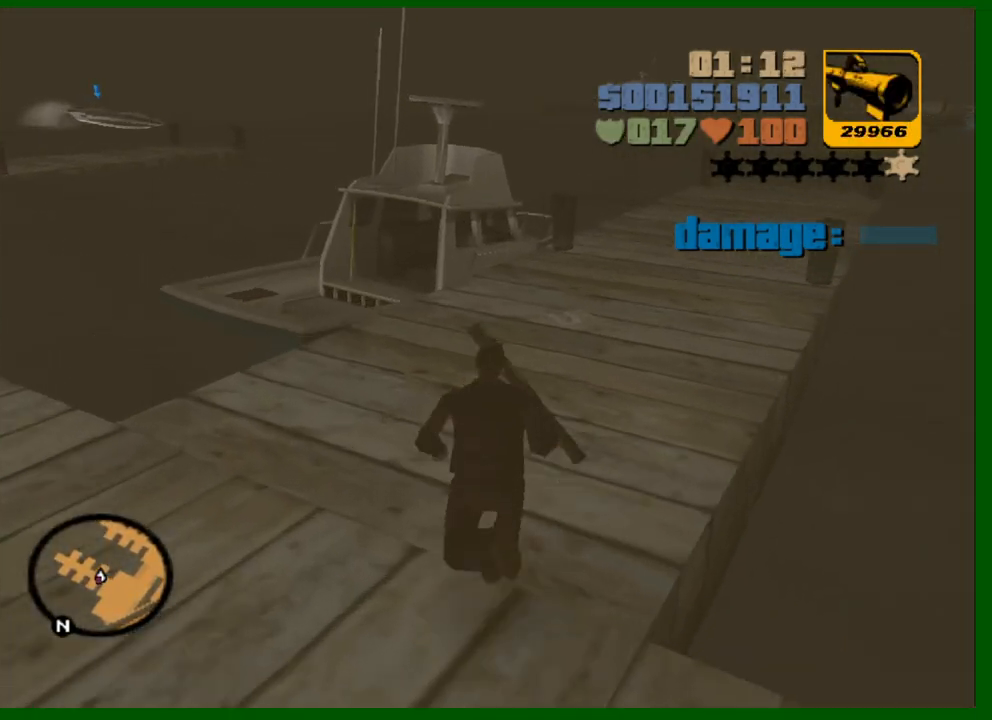
{"keys": ["d", "shift", "w"], "mouse": [], "mouse_move": "left", "events": [[233, "d", "down"]]}